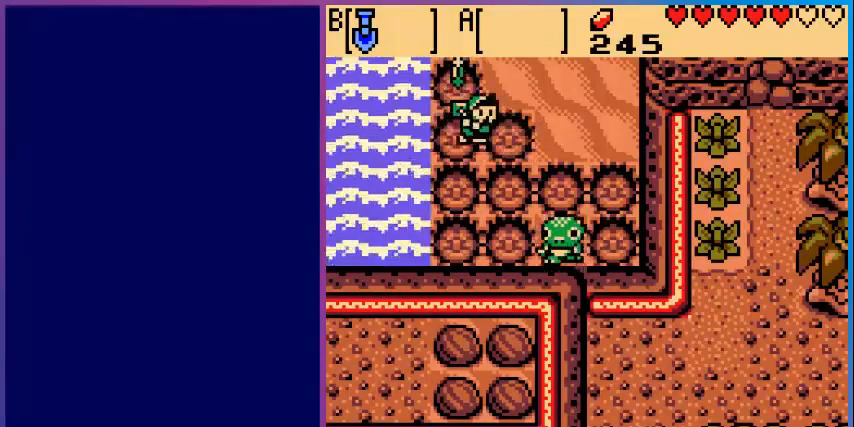
Gameplay with a controller (Nintendo layout); each line is a JSON object with the inputs held at the frame after it. "events" lists button and stick changes between this image and that frame as [ms after this image, input, new state], when the widget could be followed in between. Not read: L3 R3.
{"buttons": ["DPAD_UP"], "events": [[160, "DPAD_LEFT", "down"], [280, "DPAD_LEFT", "up"], [400, "DPAD_UP", "down"]]}
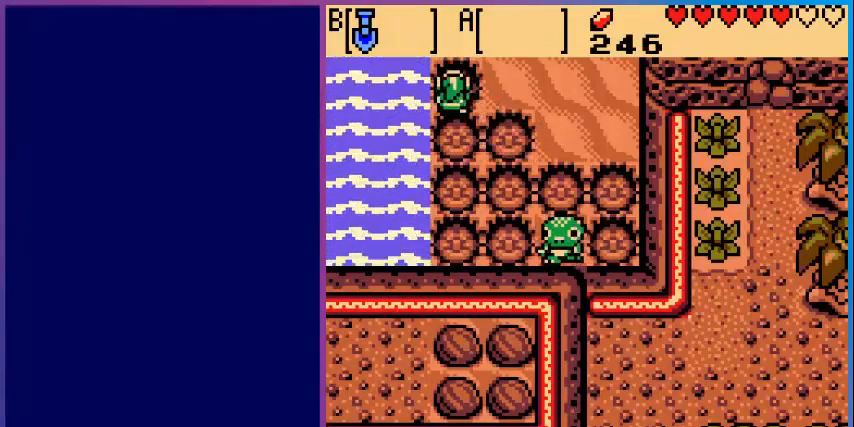
{"buttons": ["B"], "events": [[40, "DPAD_UP", "up"], [280, "DPAD_RIGHT", "down"], [360, "B", "down"], [400, "DPAD_RIGHT", "up"]]}
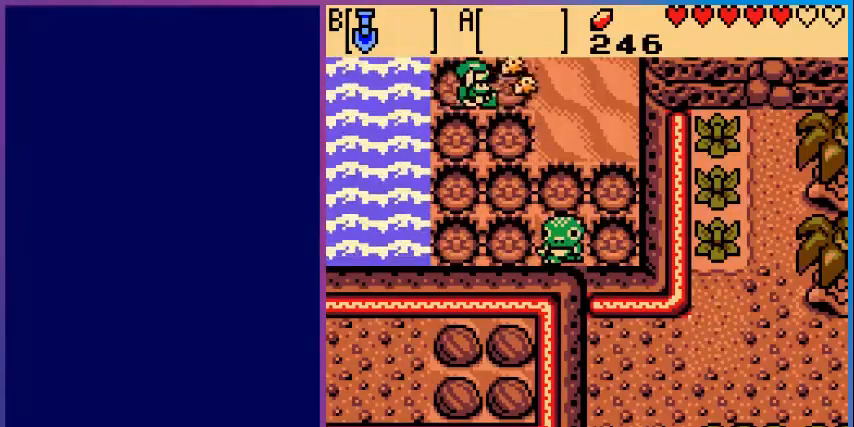
{"buttons": ["DPAD_RIGHT"], "events": [[80, "B", "up"], [240, "DPAD_RIGHT", "down"]]}
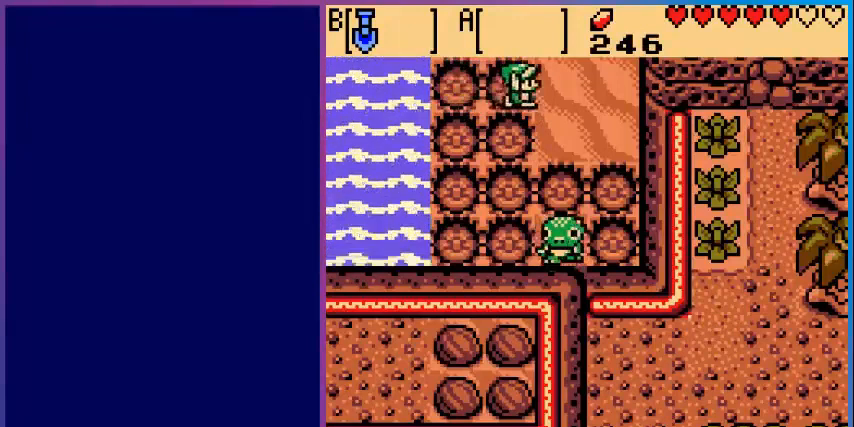
{"buttons": ["DPAD_RIGHT"], "events": [[40, "B", "down"], [40, "DPAD_RIGHT", "up"], [160, "B", "up"], [320, "DPAD_RIGHT", "down"]]}
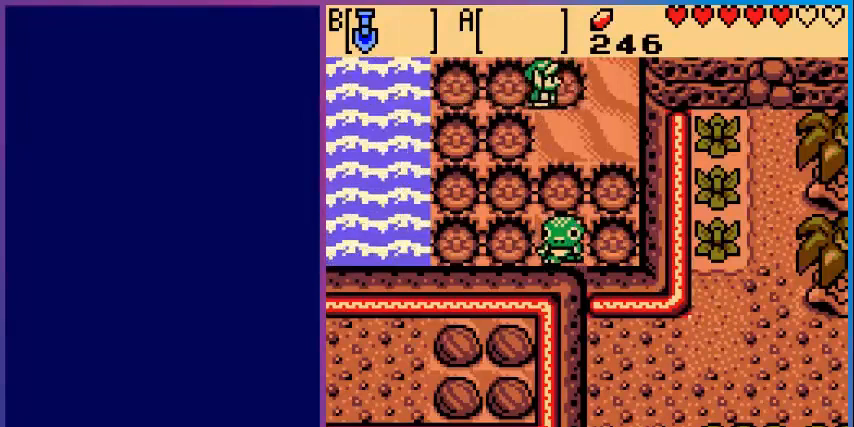
{"buttons": [], "events": [[120, "B", "down"], [160, "DPAD_RIGHT", "up"], [280, "B", "up"]]}
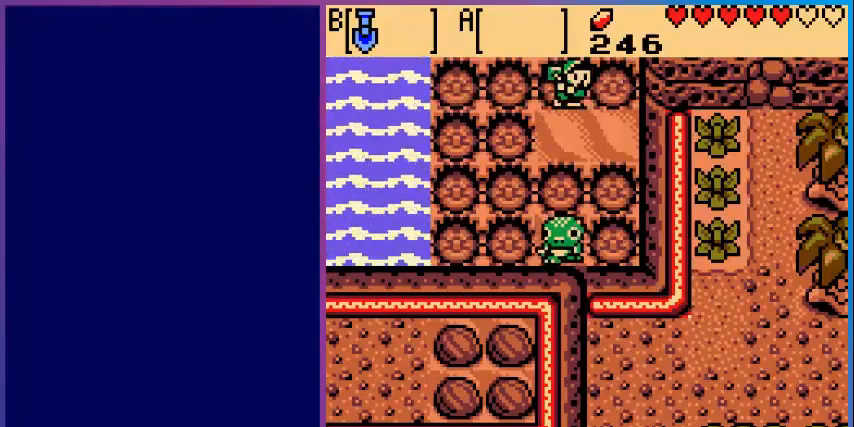
{"buttons": [], "events": [[80, "DPAD_DOWN", "down"], [160, "B", "down"], [200, "DPAD_DOWN", "up"], [360, "B", "up"]]}
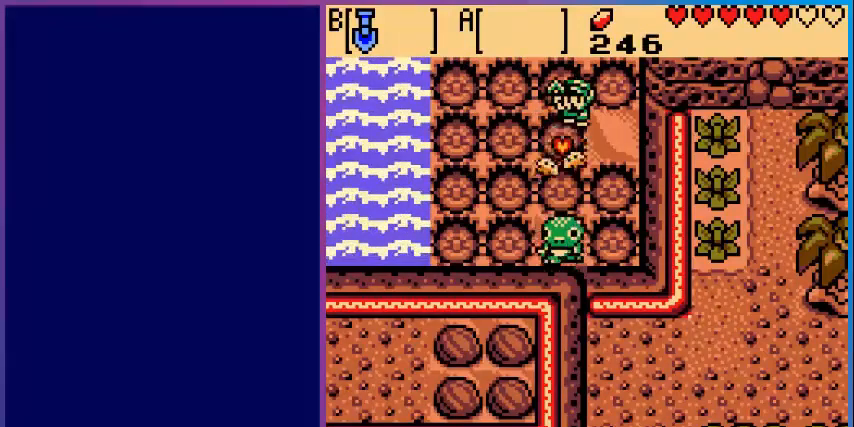
{"buttons": ["B"], "events": [[160, "DPAD_DOWN", "down"], [240, "DPAD_DOWN", "up"], [360, "DPAD_RIGHT", "down"], [400, "B", "down"], [440, "DPAD_RIGHT", "up"]]}
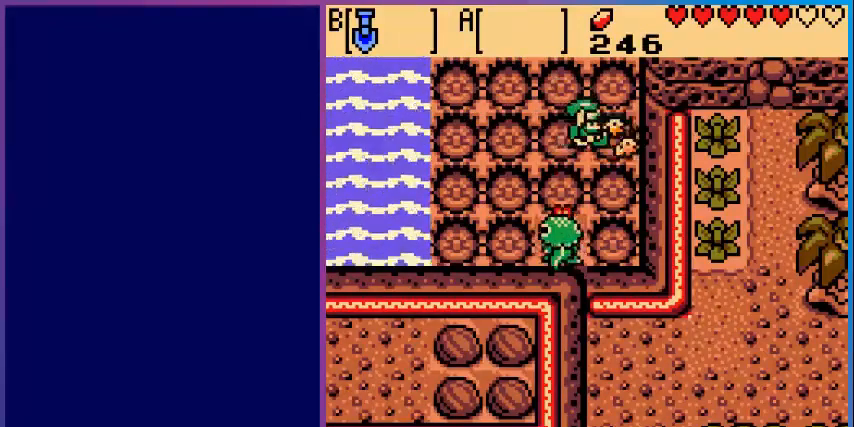
{"buttons": ["DPAD_DOWN"], "events": [[40, "B", "up"], [400, "DPAD_LEFT", "down"], [480, "DPAD_DOWN", "down"], [480, "DPAD_LEFT", "up"]]}
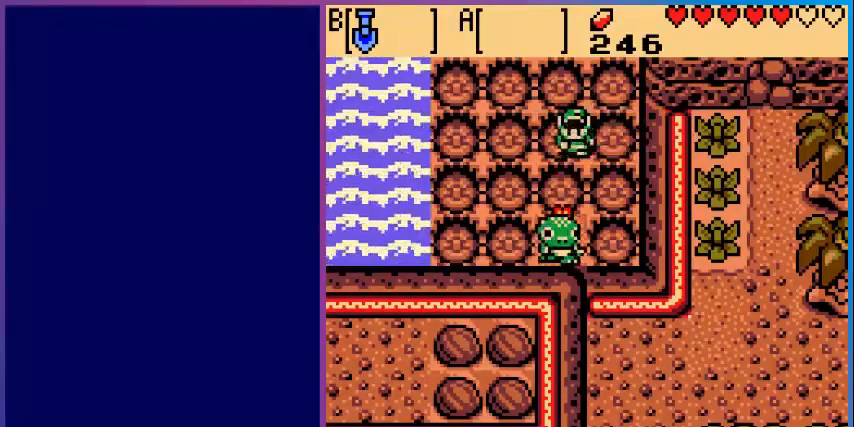
{"buttons": ["DPAD_DOWN", "DPAD_LEFT"], "events": [[520, "DPAD_LEFT", "down"]]}
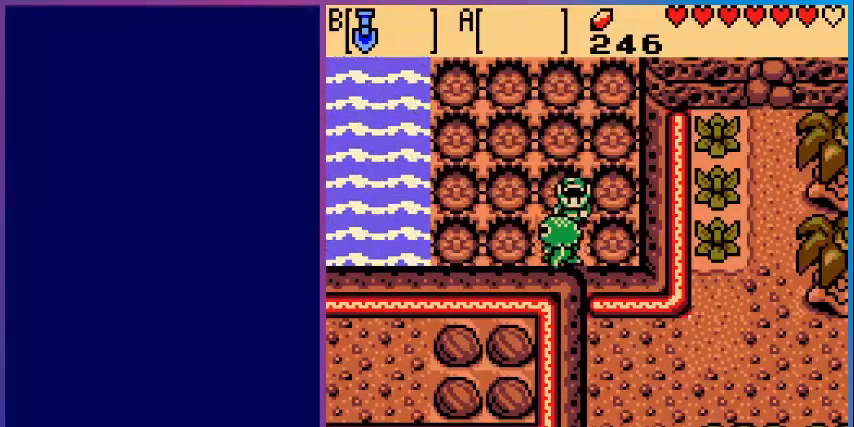
{"buttons": ["DPAD_UP"], "events": [[40, "DPAD_DOWN", "up"], [280, "DPAD_UP", "down"], [320, "DPAD_LEFT", "up"]]}
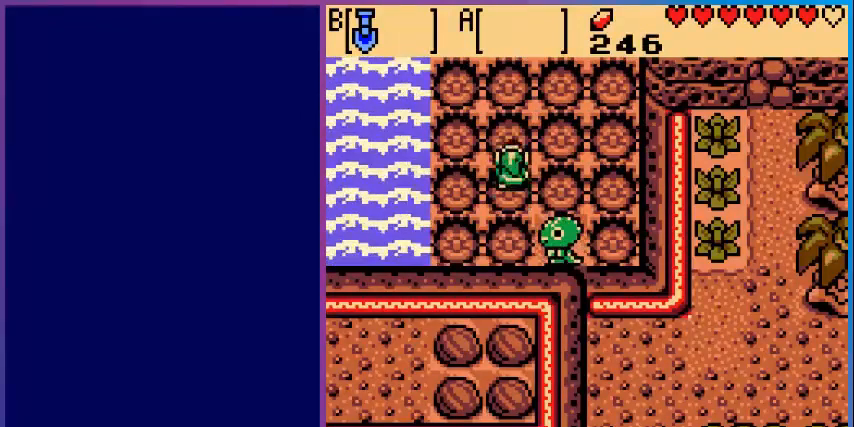
{"buttons": ["DPAD_UP"], "events": []}
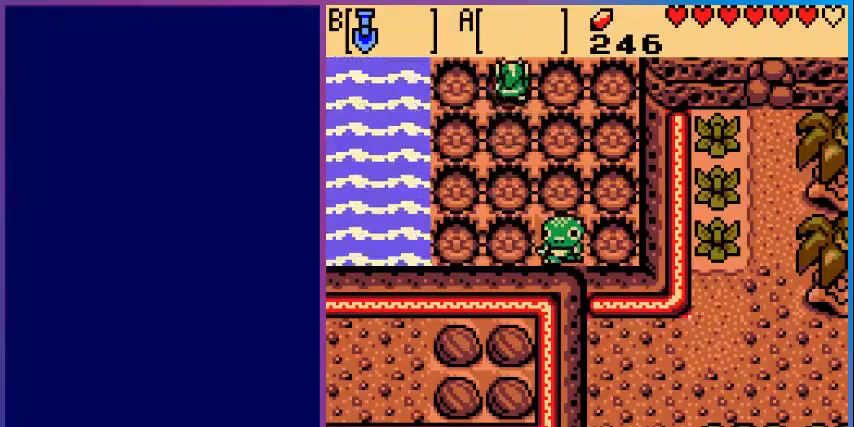
{"buttons": [], "events": [[320, "DPAD_UP", "up"]]}
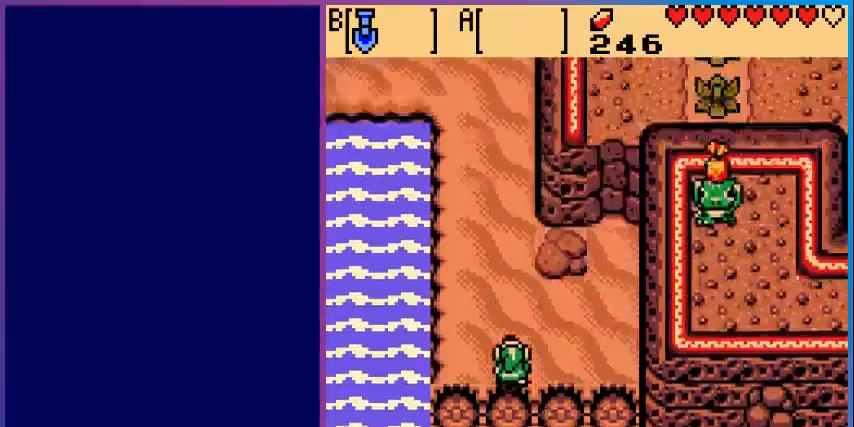
{"buttons": ["DPAD_UP"], "events": [[200, "DPAD_UP", "down"]]}
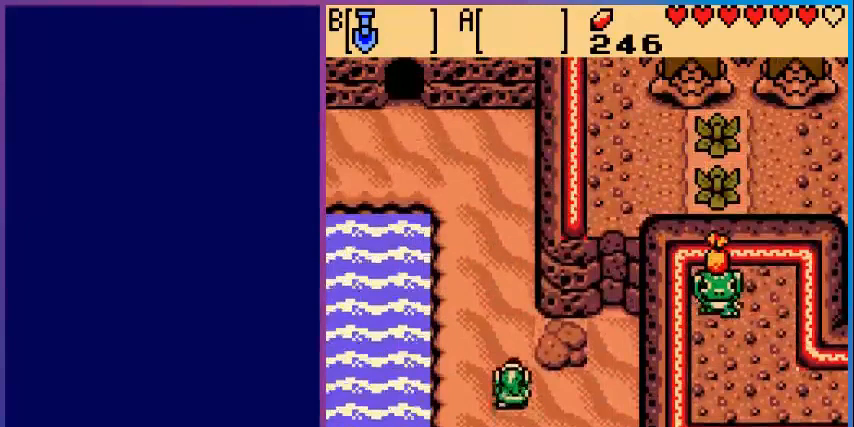
{"buttons": [], "events": [[240, "DPAD_RIGHT", "down"], [240, "DPAD_UP", "up"], [320, "B", "down"], [360, "DPAD_RIGHT", "up"], [480, "B", "up"]]}
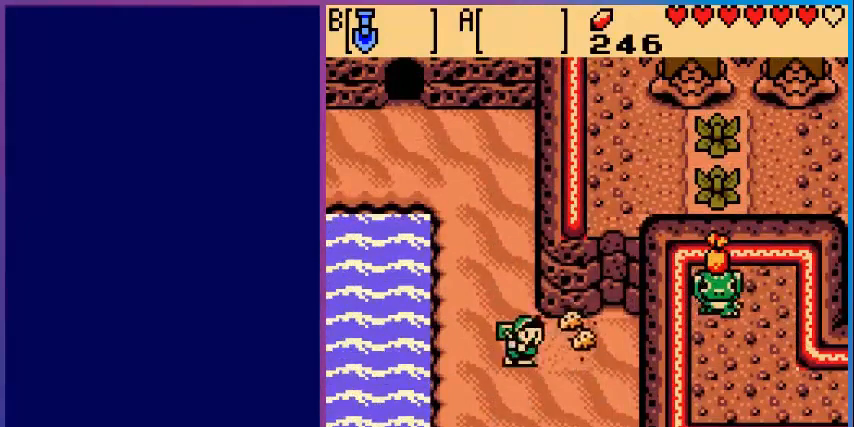
{"buttons": ["DPAD_RIGHT"], "events": [[80, "B", "down"], [240, "B", "up"], [480, "DPAD_RIGHT", "down"]]}
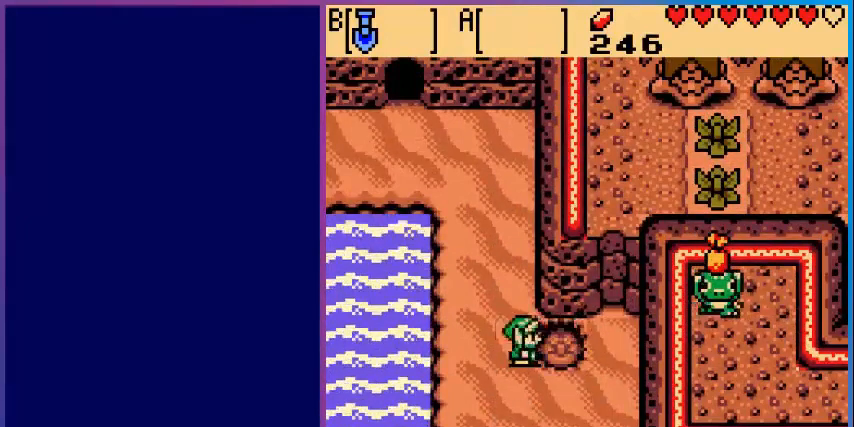
{"buttons": ["DPAD_UP"], "events": [[160, "DPAD_RIGHT", "up"], [200, "DPAD_LEFT", "down"], [480, "DPAD_LEFT", "up"], [480, "DPAD_UP", "down"]]}
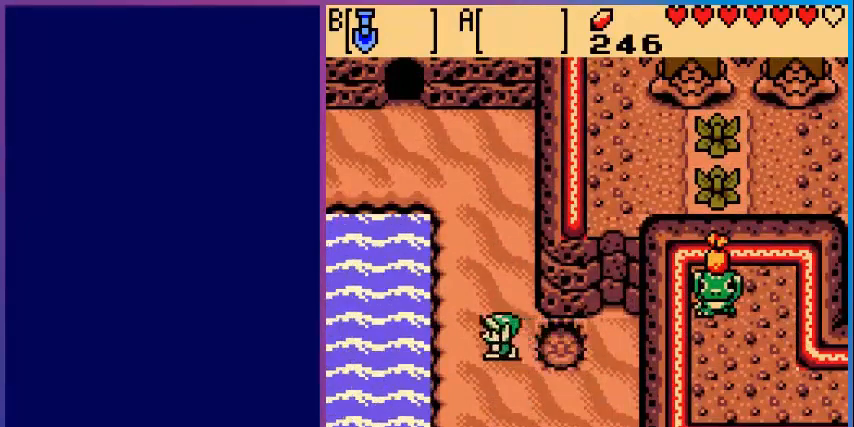
{"buttons": ["DPAD_UP"], "events": []}
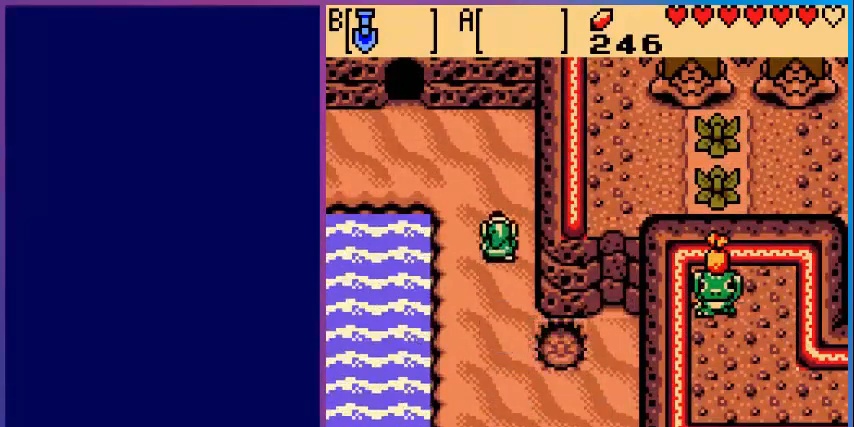
{"buttons": ["DPAD_UP", "DPAD_LEFT"], "events": [[280, "DPAD_LEFT", "down"], [280, "DPAD_UP", "up"], [440, "DPAD_UP", "down"]]}
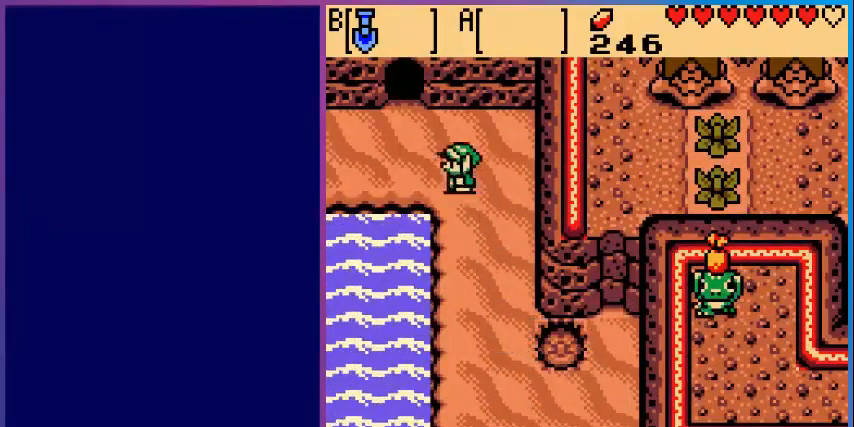
{"buttons": ["DPAD_UP"], "events": [[320, "DPAD_LEFT", "up"]]}
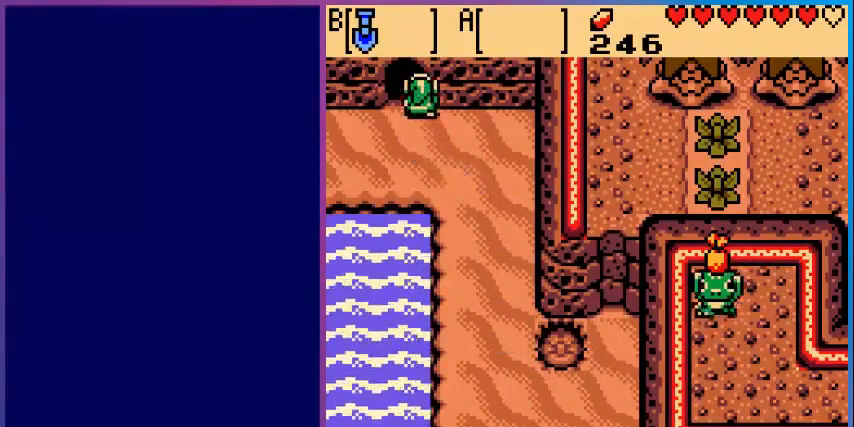
{"buttons": [], "events": [[400, "DPAD_UP", "up"]]}
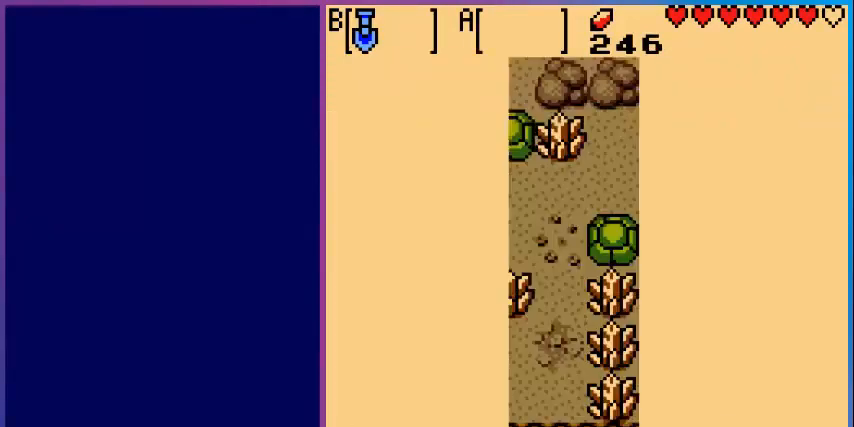
{"buttons": [], "events": []}
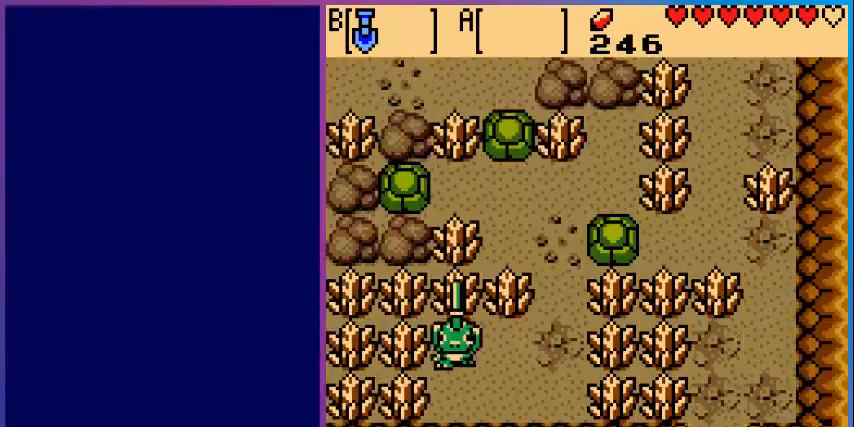
{"buttons": ["DPAD_UP"], "events": [[200, "DPAD_UP", "down"]]}
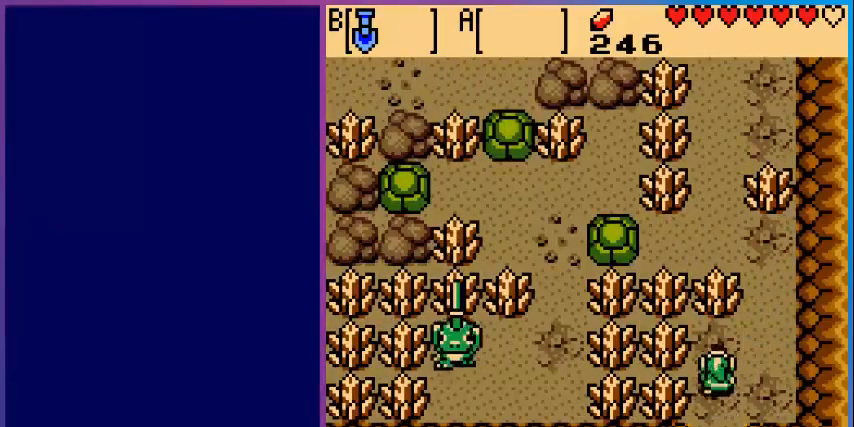
{"buttons": ["DPAD_UP", "DPAD_RIGHT"], "events": [[40, "DPAD_RIGHT", "down"]]}
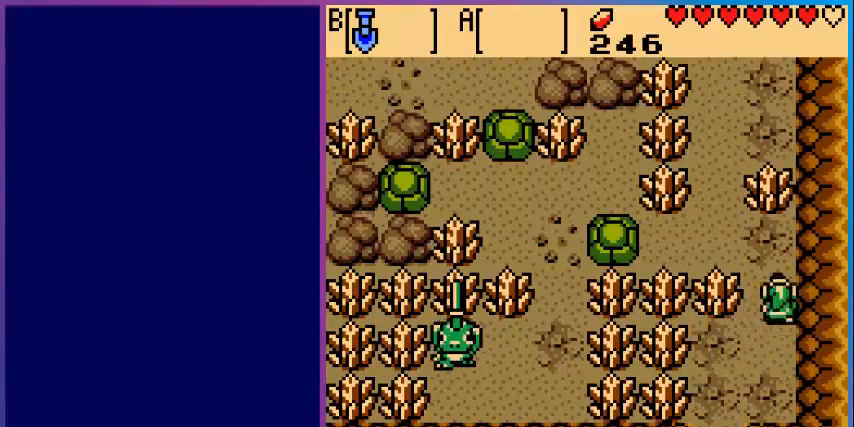
{"buttons": ["DPAD_LEFT"], "events": [[40, "DPAD_RIGHT", "up"], [360, "DPAD_LEFT", "down"], [440, "DPAD_UP", "up"]]}
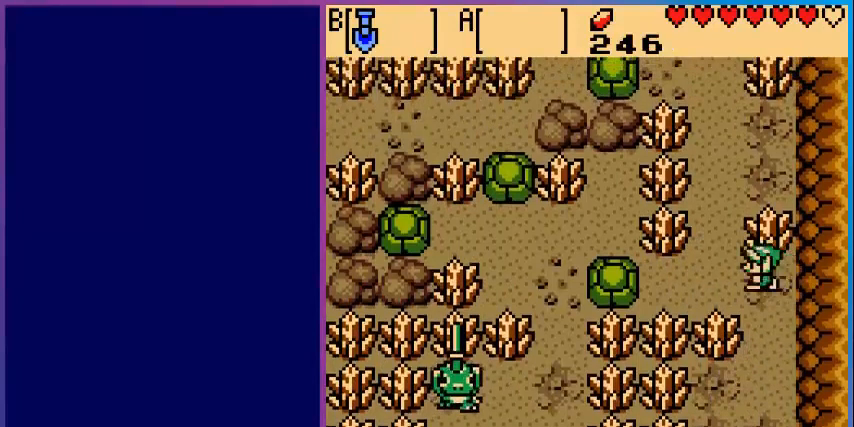
{"buttons": ["DPAD_UP"], "events": [[200, "DPAD_LEFT", "up"], [200, "DPAD_UP", "down"]]}
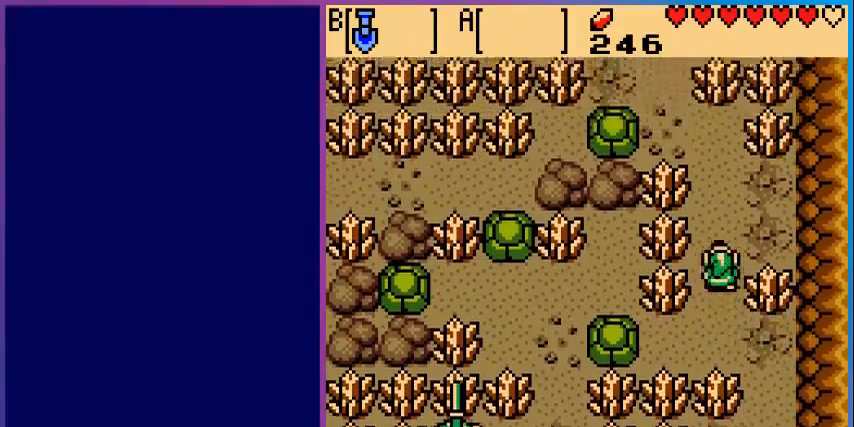
{"buttons": ["DPAD_UP"], "events": []}
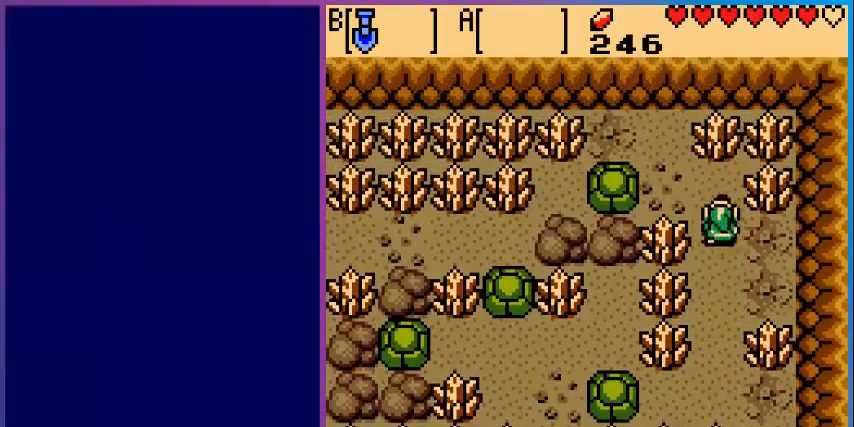
{"buttons": ["DPAD_LEFT"], "events": [[200, "DPAD_LEFT", "down"], [200, "DPAD_UP", "up"]]}
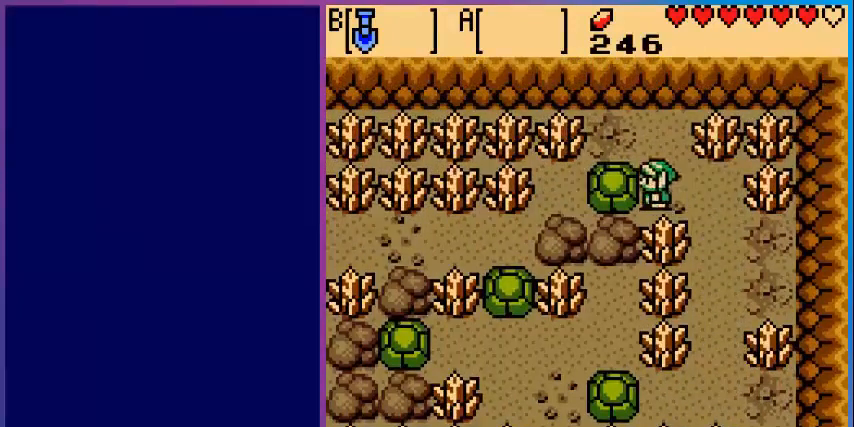
{"buttons": ["DPAD_LEFT"], "events": []}
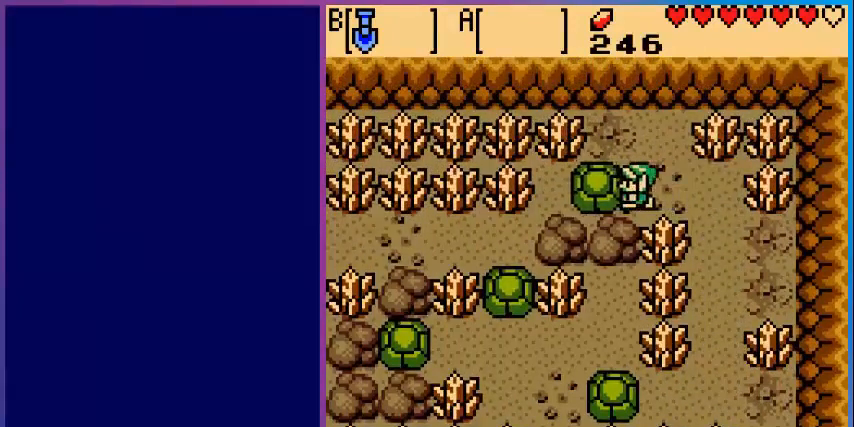
{"buttons": ["B", "DPAD_DOWN"], "events": [[240, "DPAD_LEFT", "up"], [320, "DPAD_DOWN", "down"], [400, "B", "down"]]}
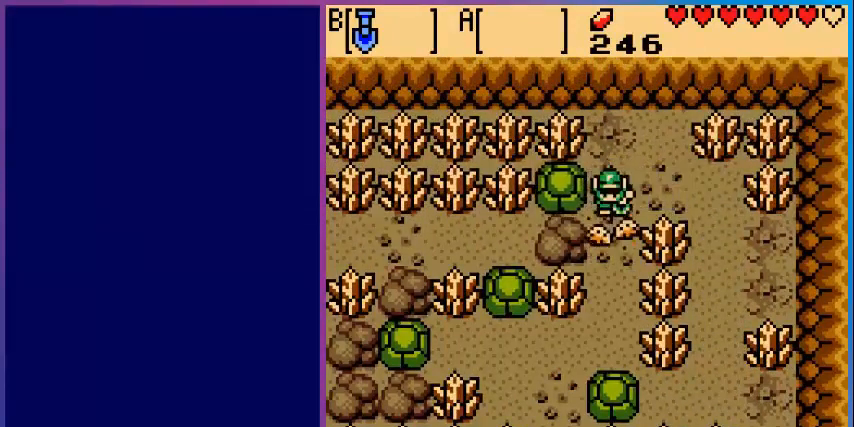
{"buttons": ["B", "DPAD_LEFT"], "events": [[80, "B", "up"], [320, "DPAD_DOWN", "up"], [320, "DPAD_LEFT", "down"], [480, "B", "down"]]}